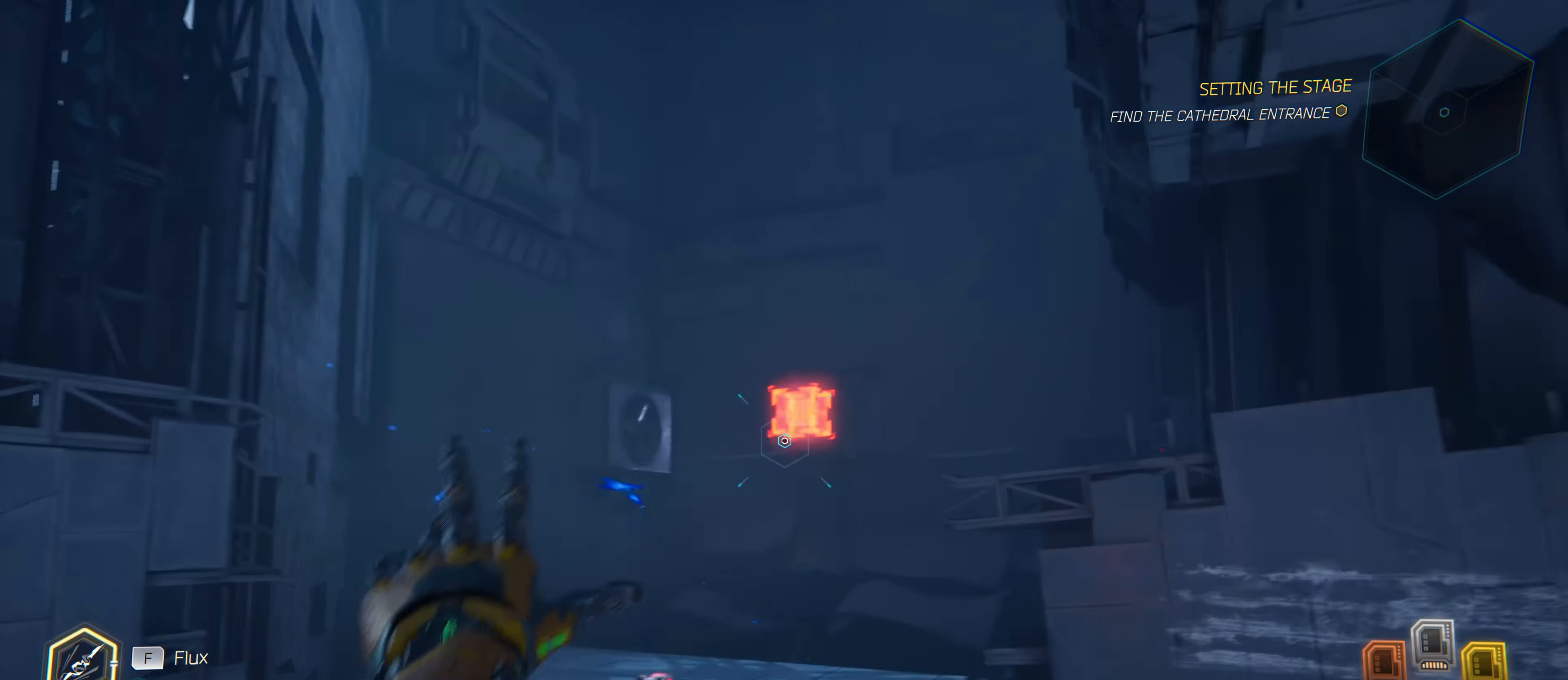
Gameplay with keyboard and mouse; each line is a JSON object with the keys and mouse buttons held at the frame after it. "events" lists presses ("down") and releases ("up") of "1", "2", "3", "4", "5", "a", "alt", "c", "caps_lock", "ctrl", "d", "e", "f", "g", "q", "r", "s", "shift", "space", "t", "tab", "v", "w", "x", "z", "mouse_left", "mouse_wheel" and "mouse_right" between this image and that frame as [ms after this image, input, new state], when the widget could be followed in between. "mouse_left", "mouse_wheel", "mouse_right" = the "left", "wheel", "right" buttons of the "mouse" list. No other keys are recorded. "wheel" means that the mouse wheel is clicked or scrolled. "mouse_move" is the direction in which the mouse moves at that frame (one of eight, or "still"), when it could be read.
{"keys": ["q"], "mouse": [], "mouse_move": "still", "events": [[66, "q", "down"], [150, "q", "up"], [250, "q", "down"], [350, "q", "up"], [483, "q", "down"]]}
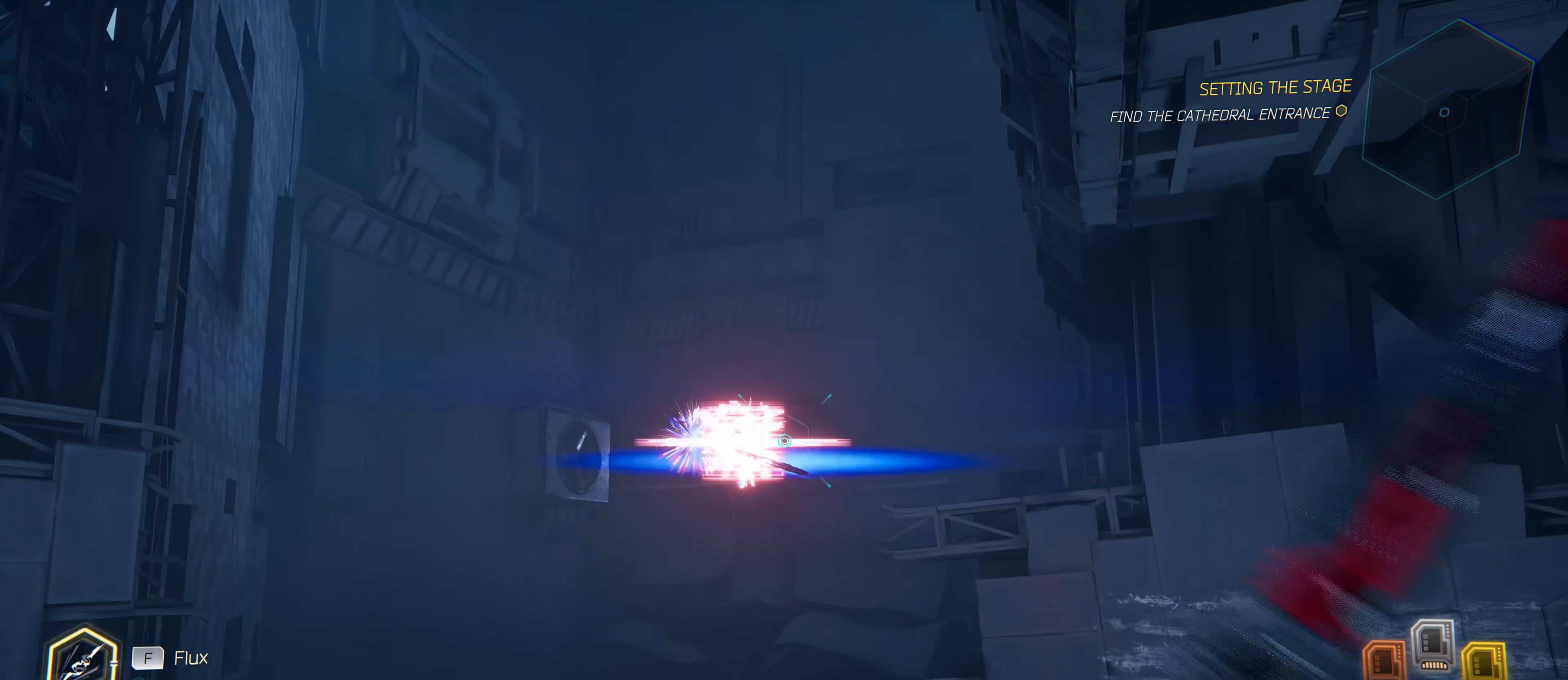
{"keys": [], "mouse": [], "mouse_move": "down", "events": [[66, "q", "up"], [166, "q", "down"], [266, "q", "up"], [400, "q", "down"], [500, "q", "up"]]}
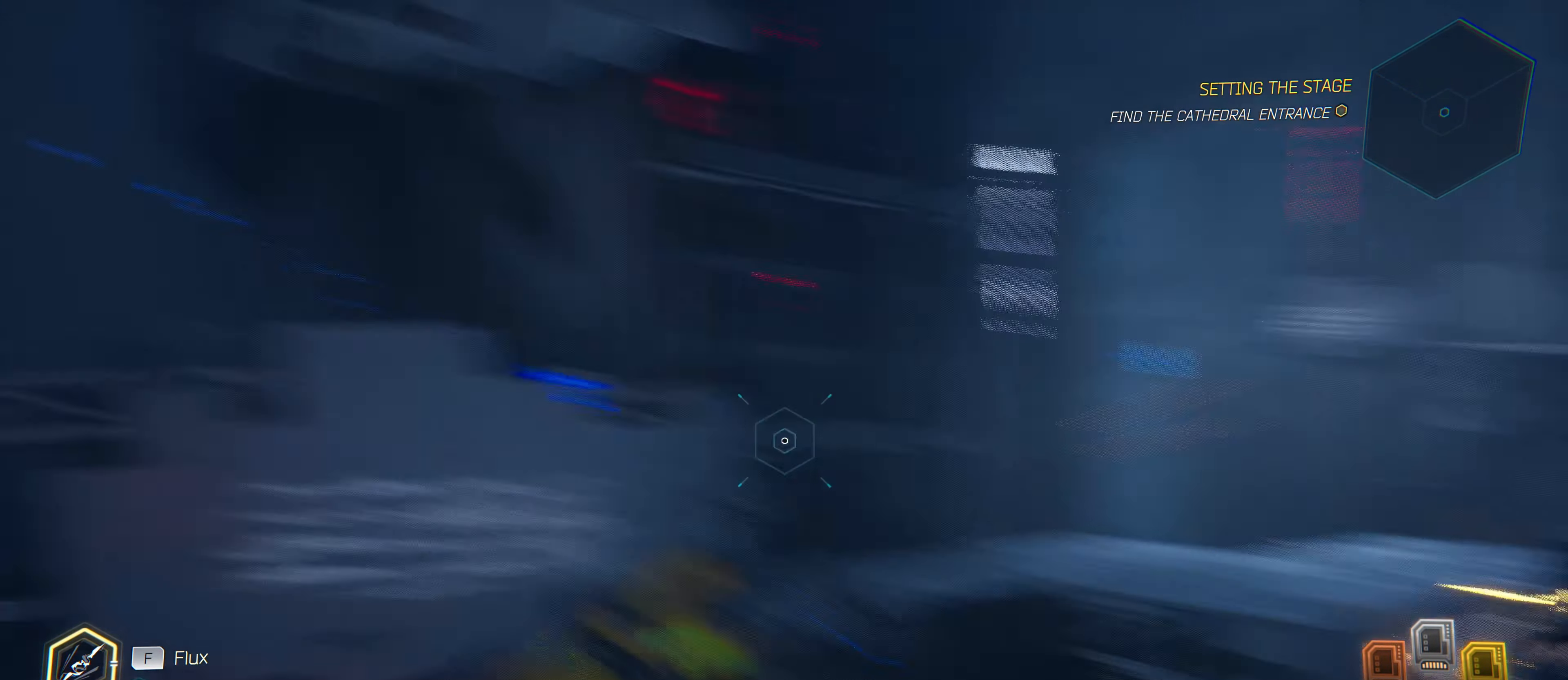
{"keys": [], "mouse": [], "mouse_move": "right", "events": [[183, "q", "down"], [282, "q", "up"], [366, "q", "down"], [466, "q", "up"]]}
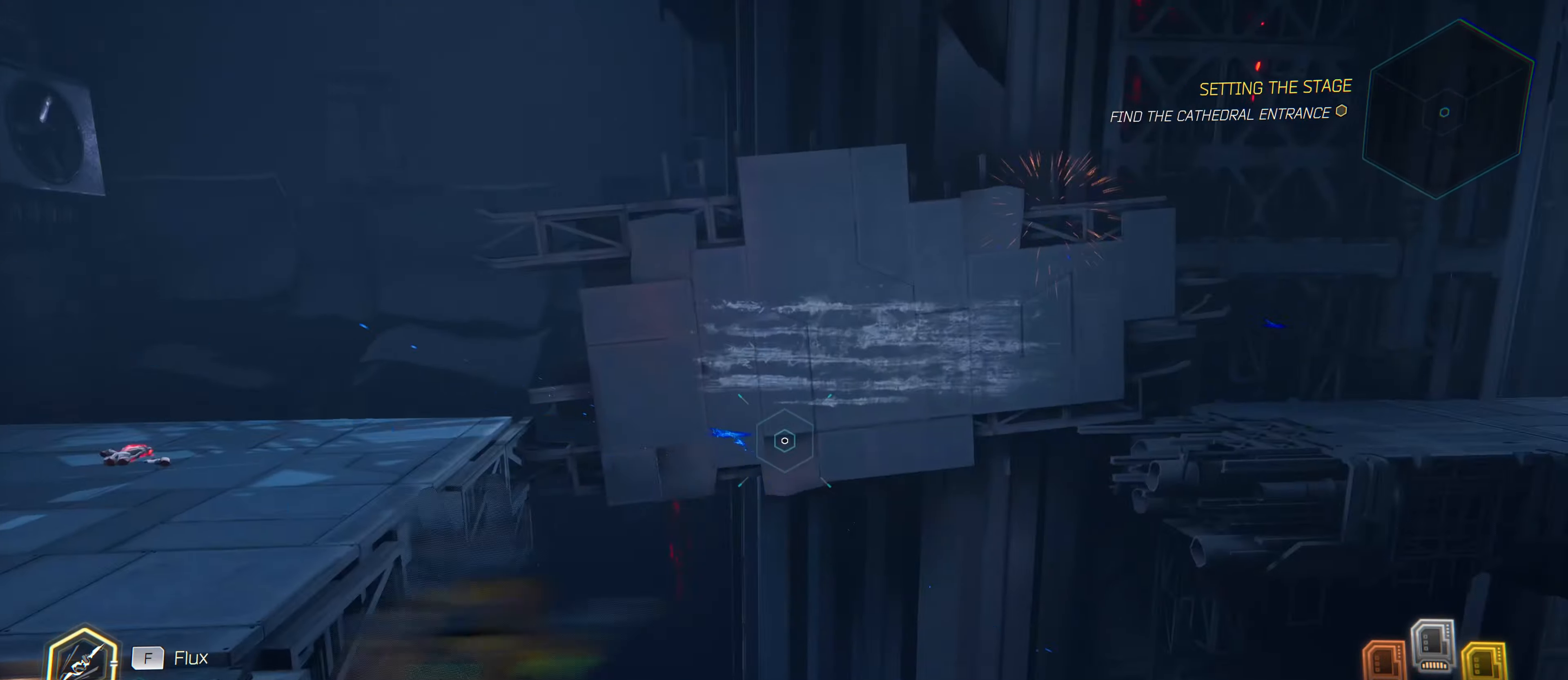
{"keys": [], "mouse": [], "mouse_move": "right", "events": [[83, "q", "down"], [183, "q", "up"], [283, "q", "down"], [416, "q", "up"]]}
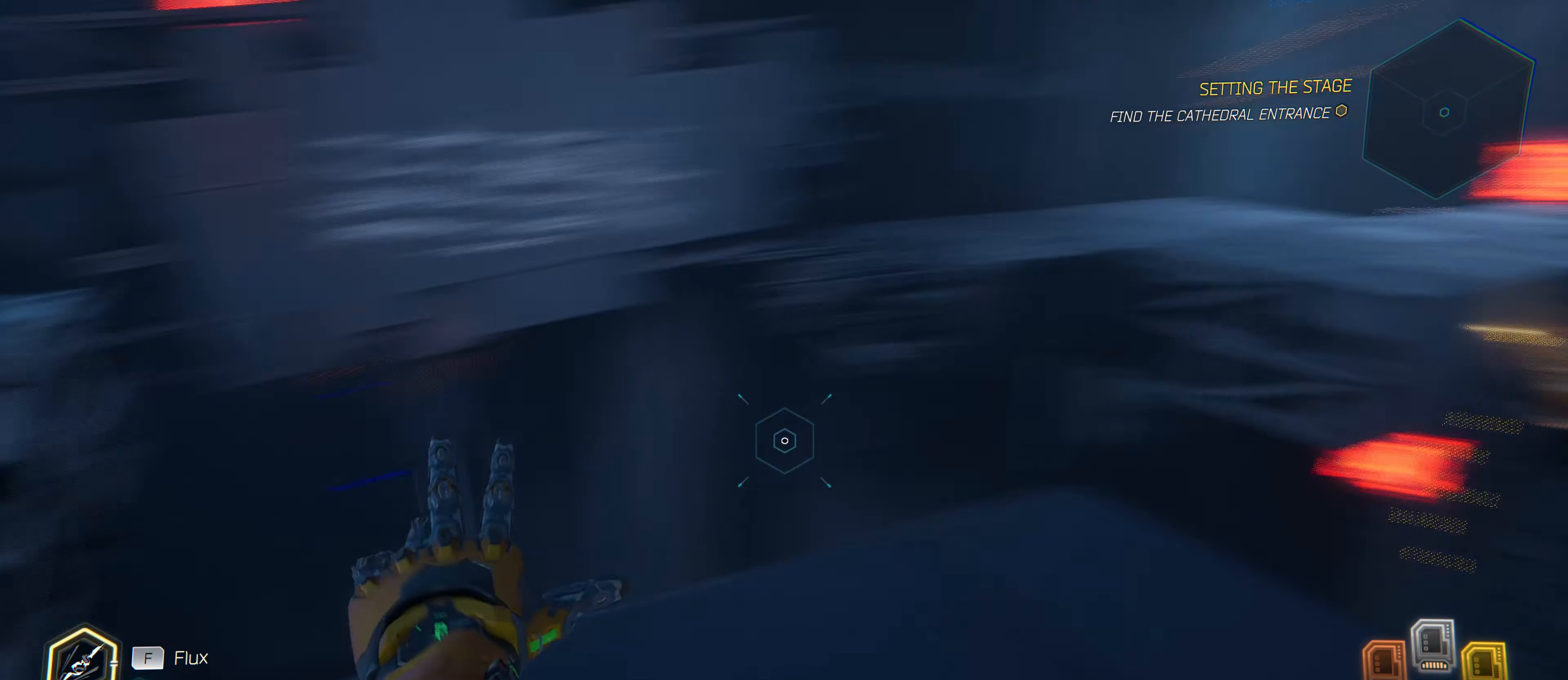
{"keys": [], "mouse": [], "mouse_move": "left", "events": [[16, "q", "down"], [100, "q", "up"], [383, "q", "down"], [483, "q", "up"]]}
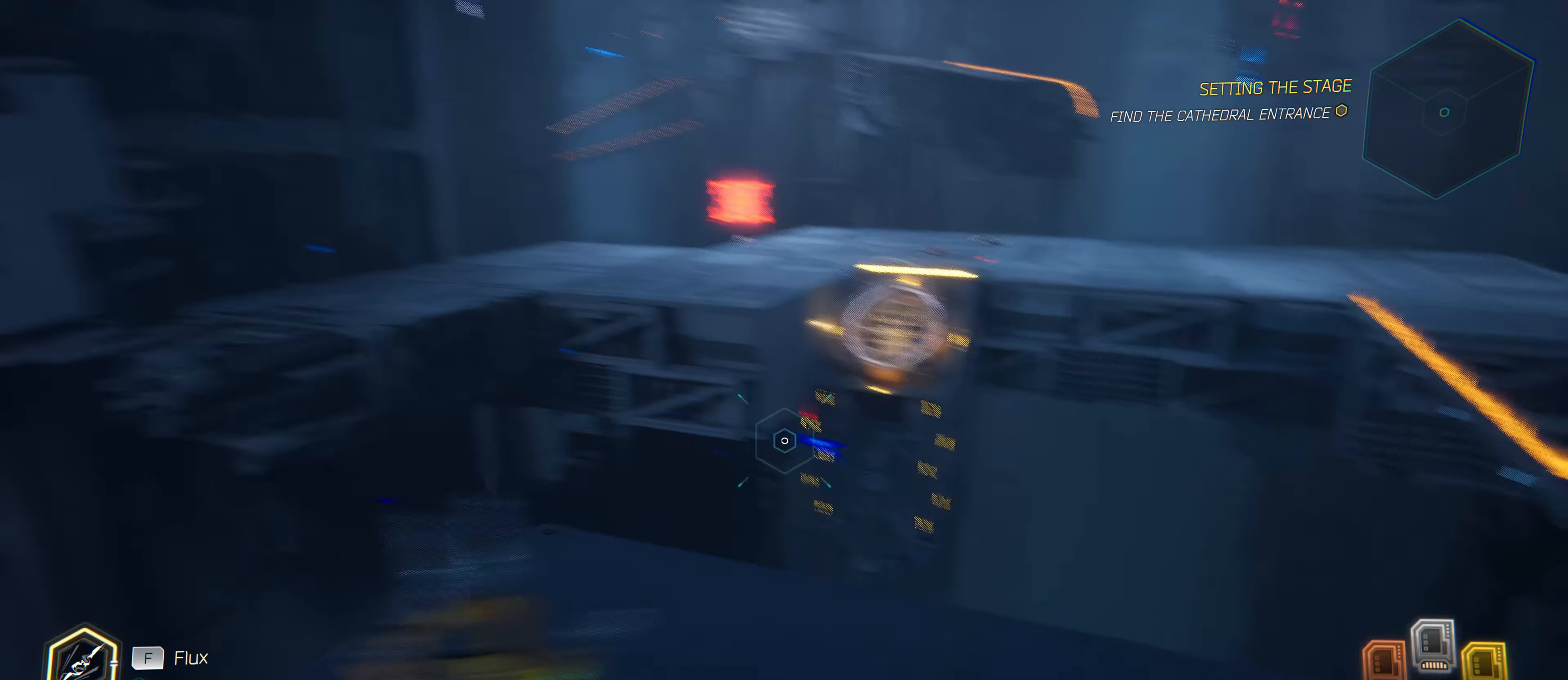
{"keys": [], "mouse": [], "mouse_move": "left", "events": [[66, "q", "down"], [216, "q", "up"], [400, "q", "down"], [500, "q", "up"]]}
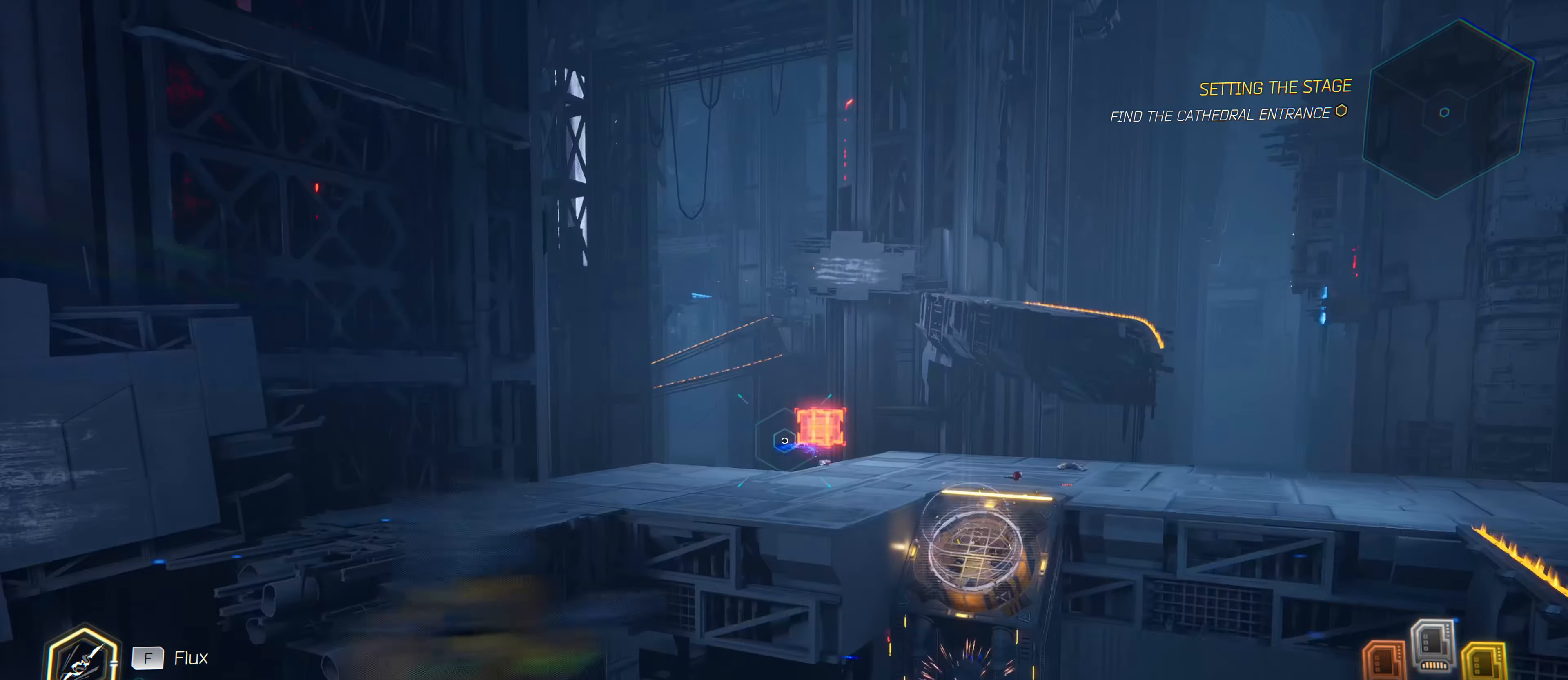
{"keys": [], "mouse": [], "mouse_move": "still", "events": [[133, "q", "down"], [233, "q", "up"], [333, "q", "down"], [416, "q", "up"]]}
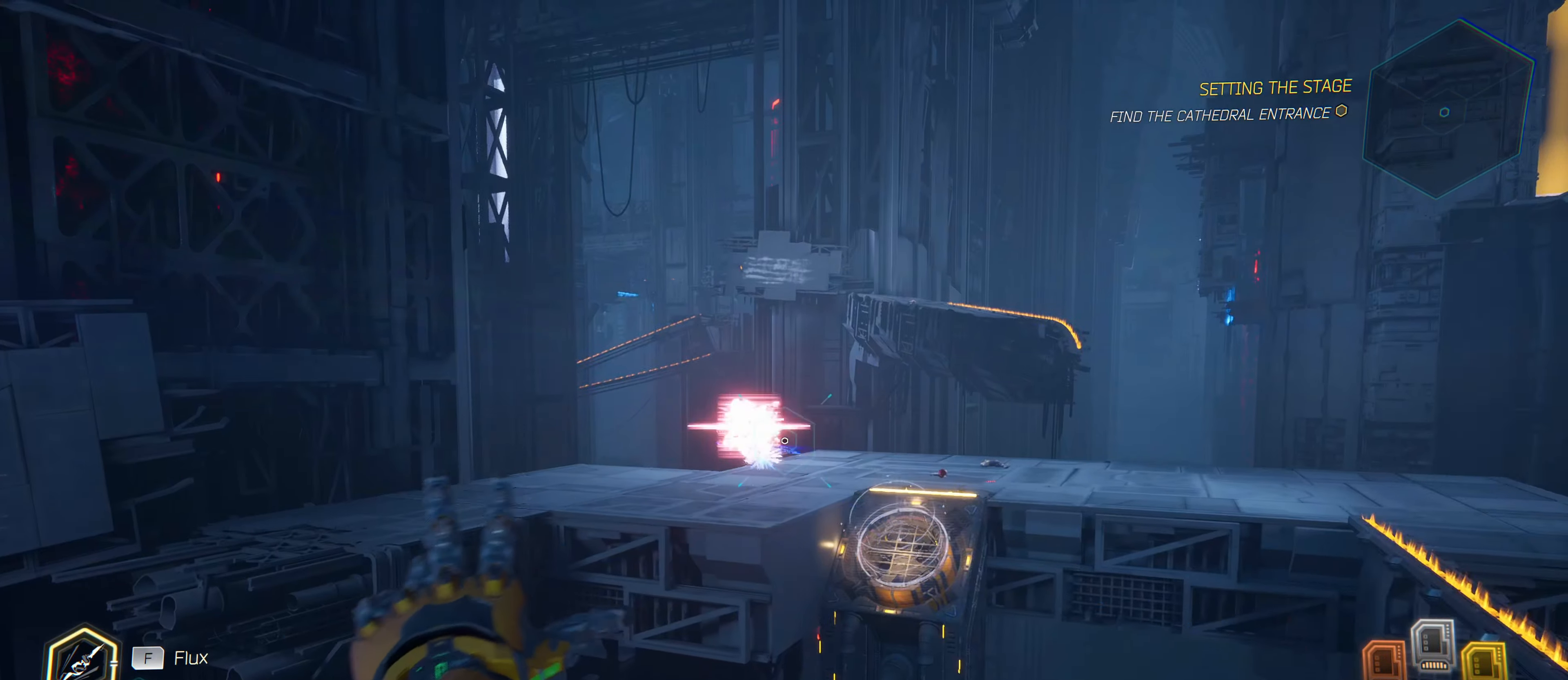
{"keys": [], "mouse": [], "mouse_move": "right", "events": [[66, "q", "down"], [150, "q", "up"], [300, "q", "down"], [383, "q", "up"]]}
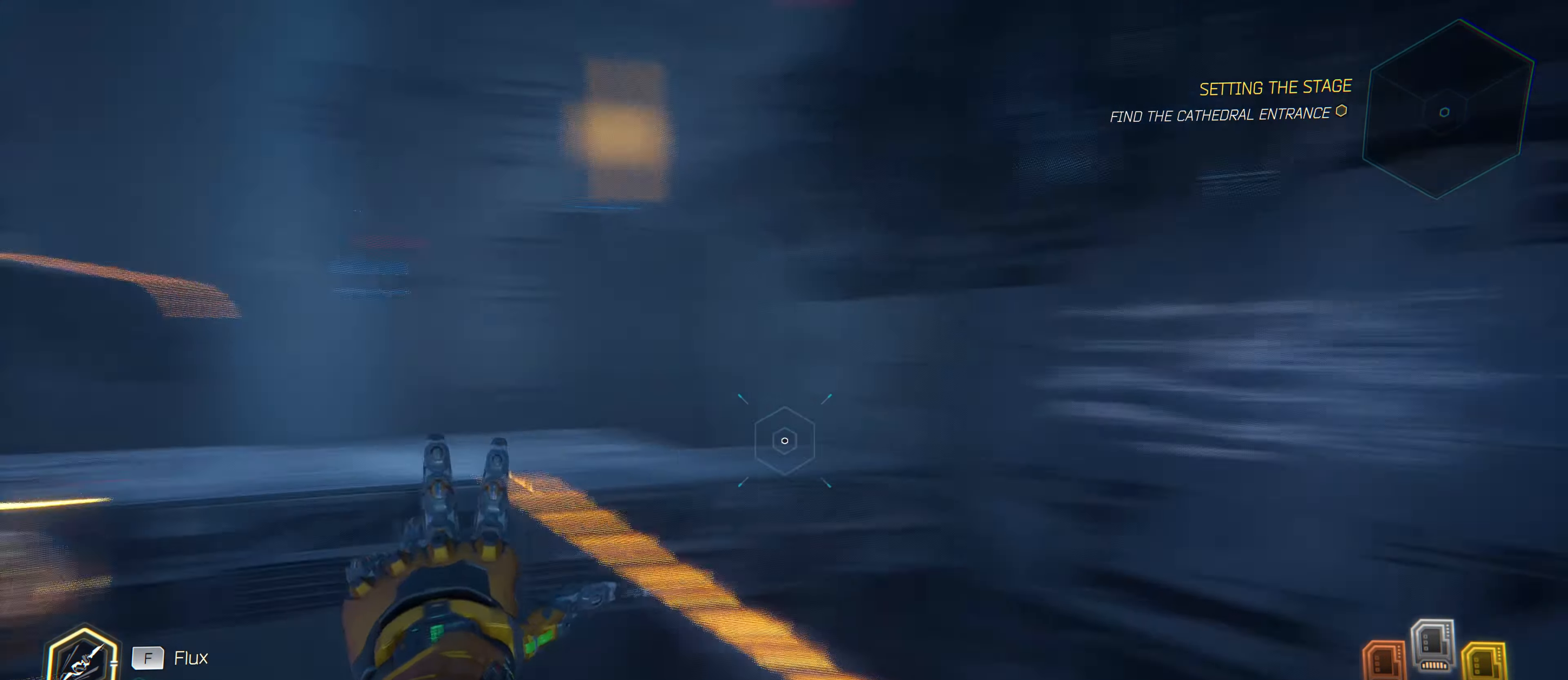
{"keys": [], "mouse": [], "mouse_move": "up", "events": [[116, "q", "down"], [216, "q", "up"]]}
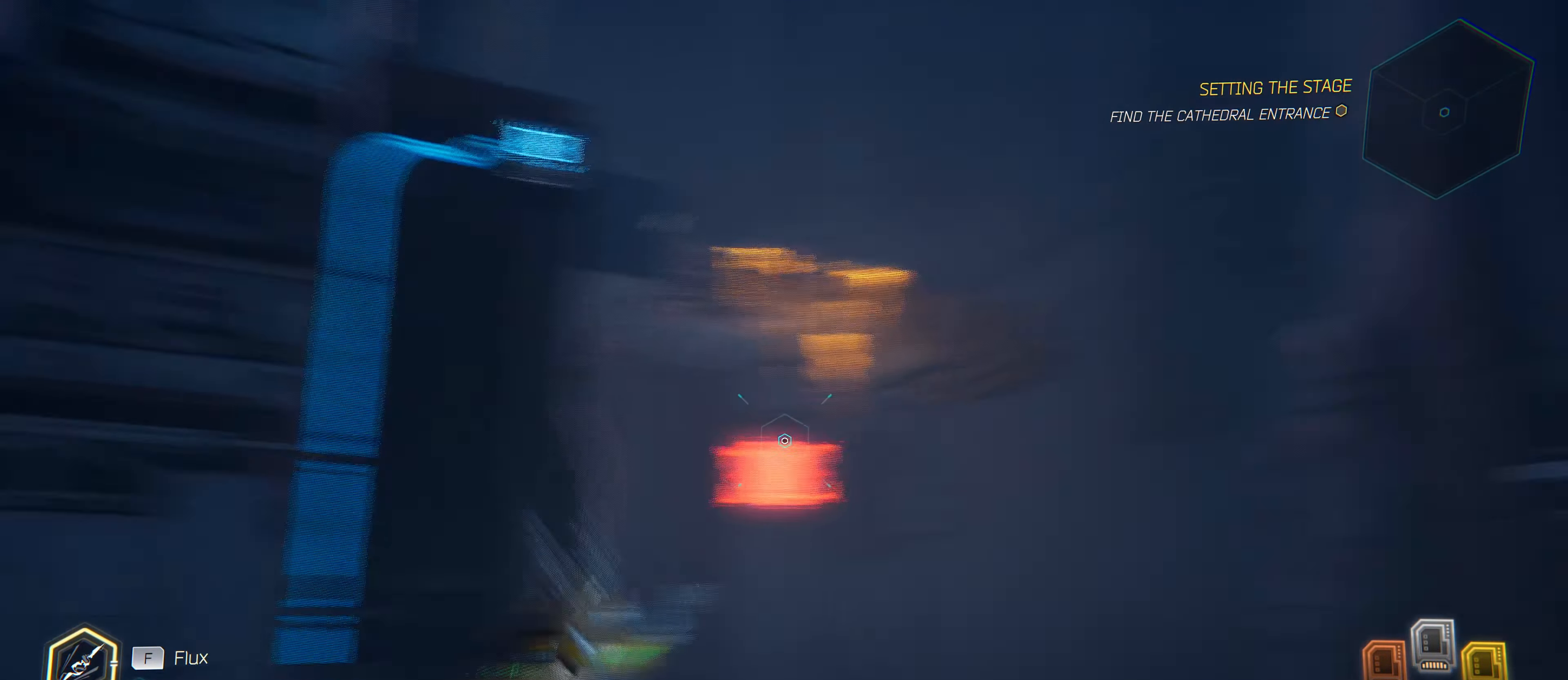
{"keys": [], "mouse": [], "mouse_move": "up-left", "events": [[50, "q", "down"], [183, "q", "up"], [283, "q", "down"], [416, "q", "up"]]}
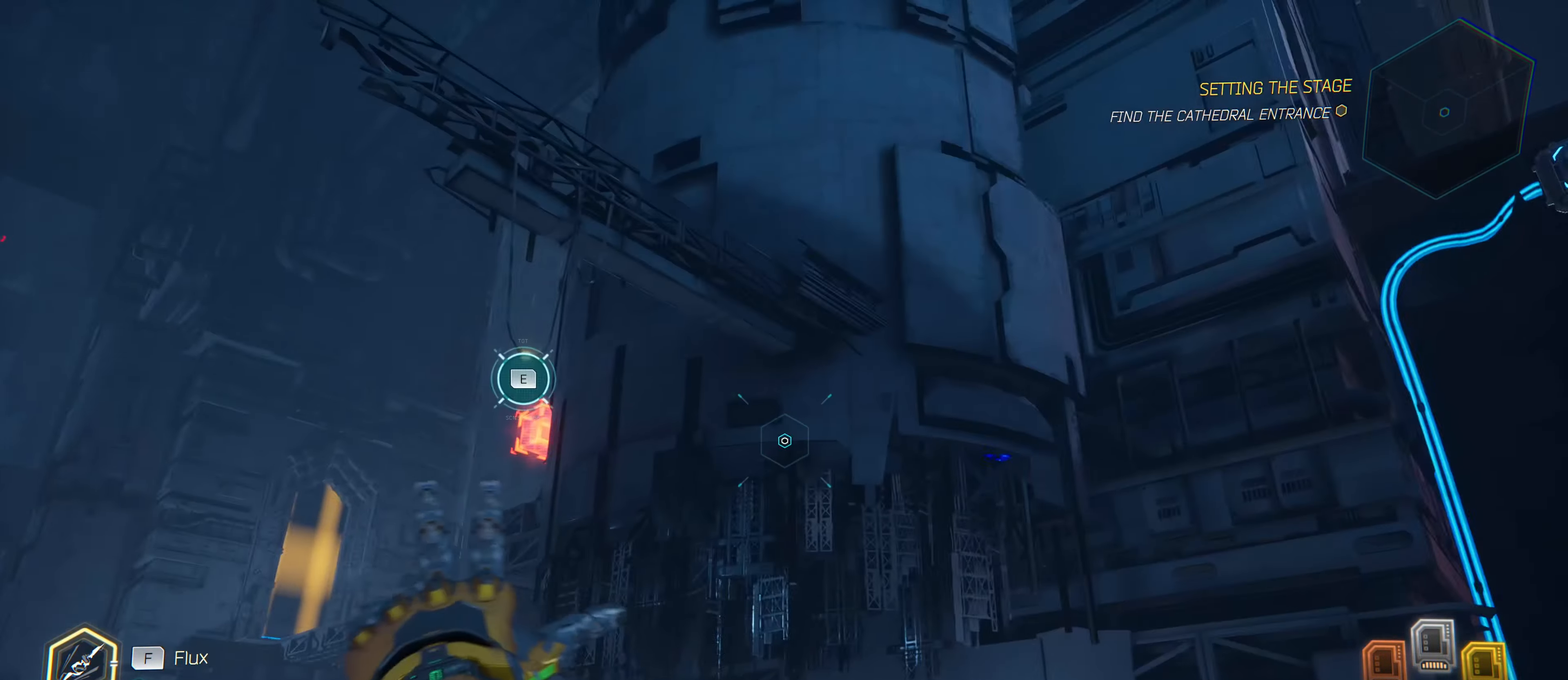
{"keys": ["q"], "mouse": [], "mouse_move": "left", "events": [[16, "q", "down"], [100, "q", "up"], [250, "q", "down"], [333, "q", "up"], [483, "q", "down"]]}
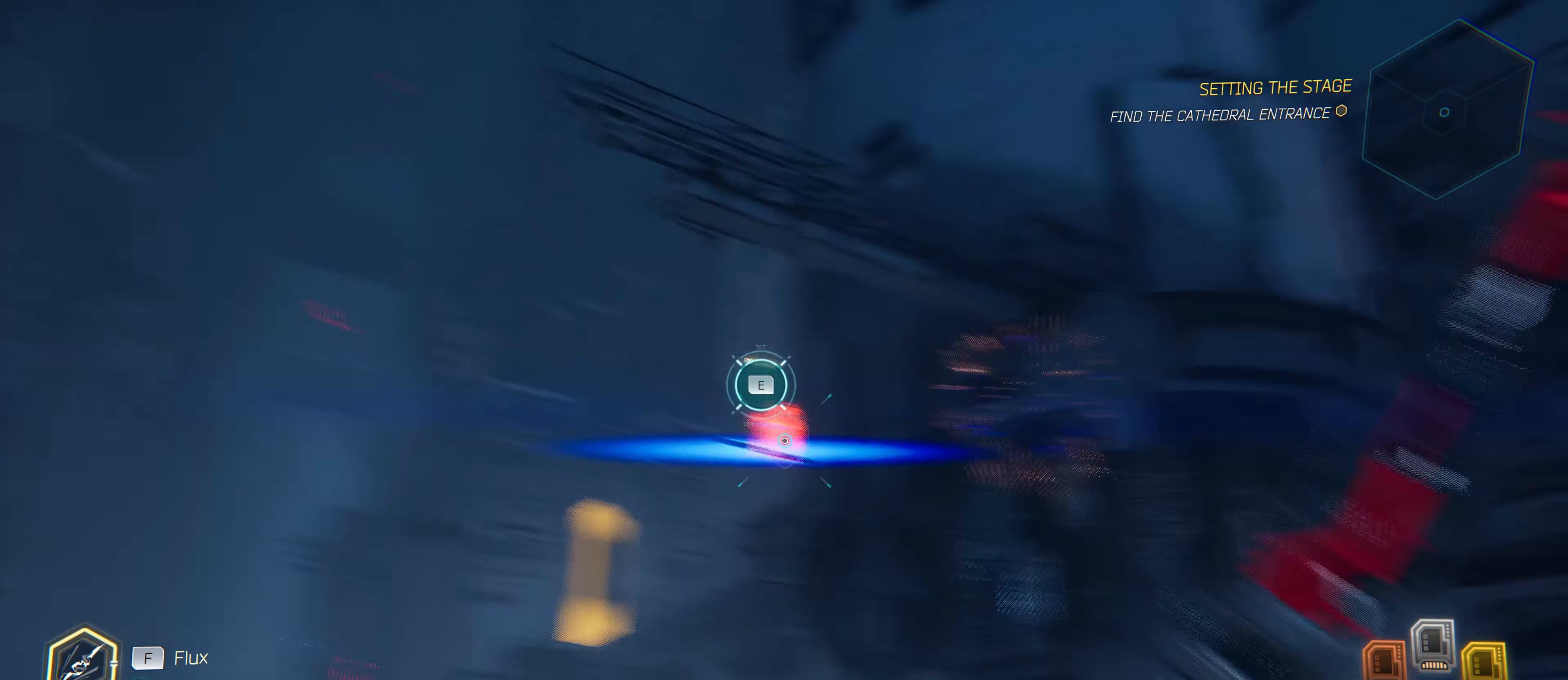
{"keys": [], "mouse": [], "mouse_move": "left", "events": [[66, "q", "up"], [166, "q", "down"], [266, "q", "up"], [350, "q", "down"], [450, "q", "up"]]}
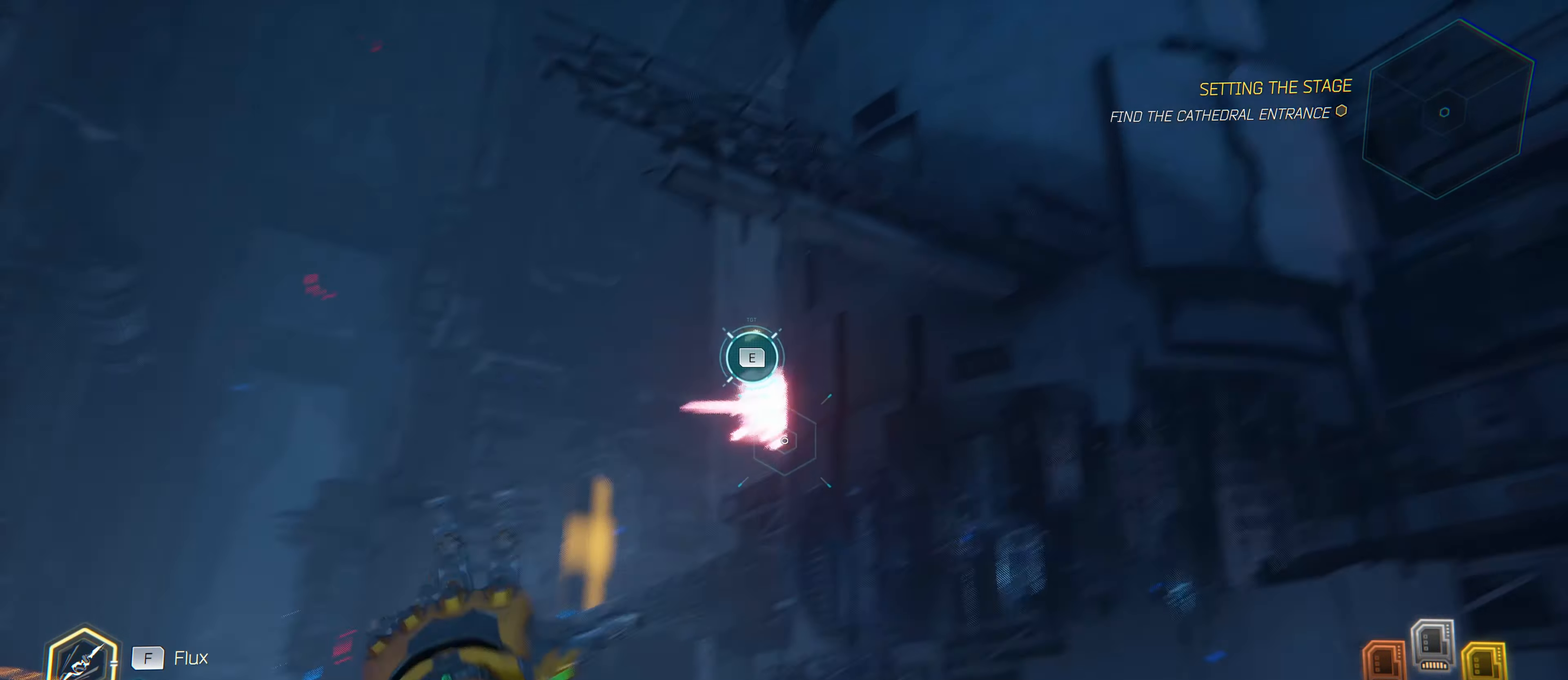
{"keys": [], "mouse": [], "mouse_move": "down-left", "events": [[83, "q", "down"], [183, "q", "up"], [333, "q", "down"], [417, "q", "up"]]}
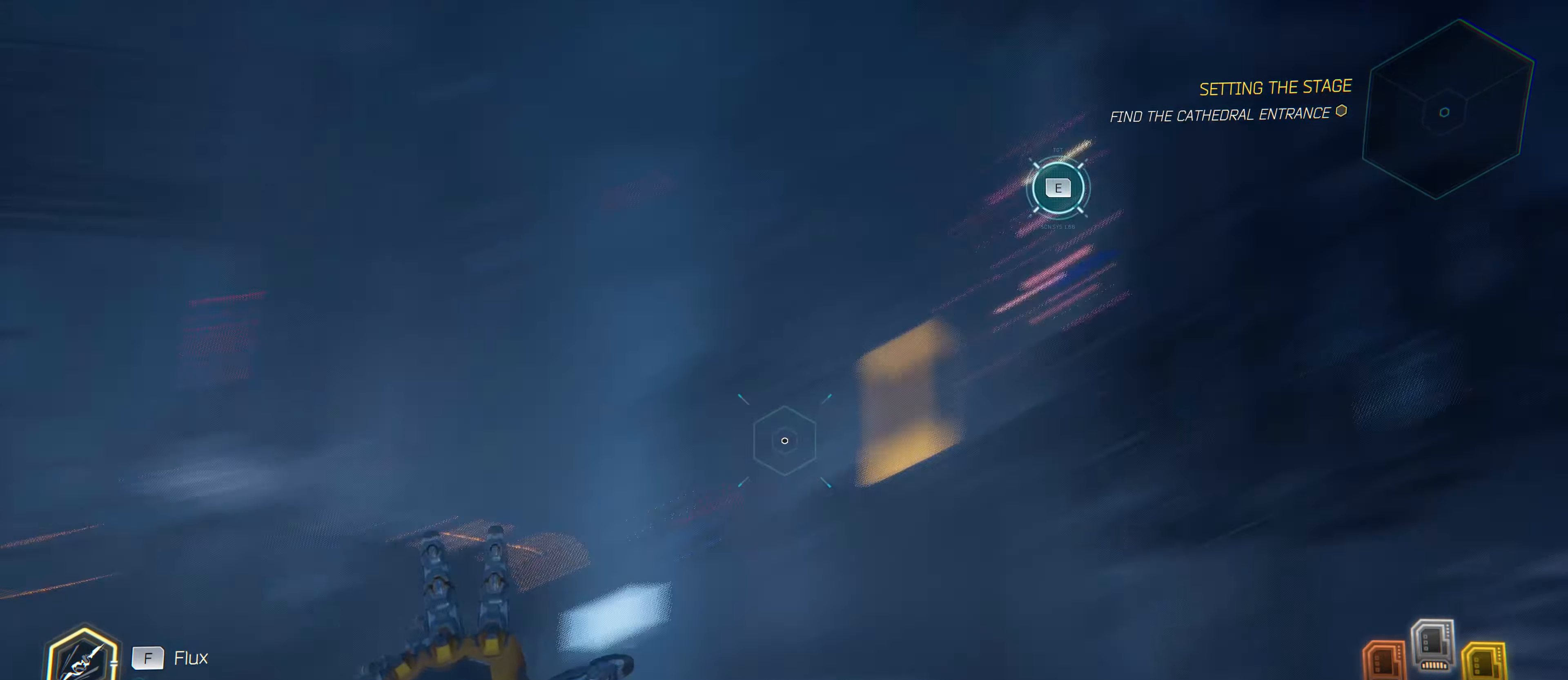
{"keys": ["q"], "mouse": [], "mouse_move": "down", "events": [[100, "q", "down"], [250, "q", "up"], [383, "q", "down"]]}
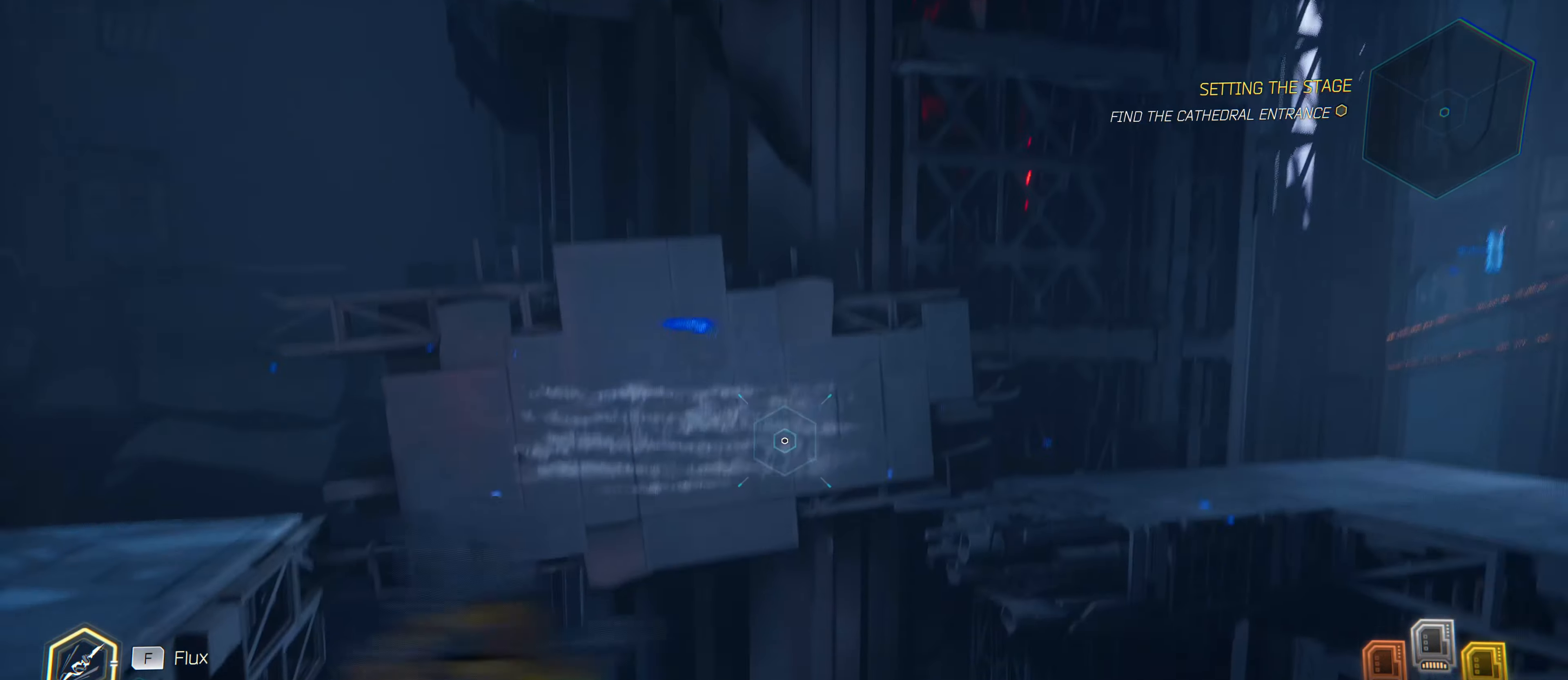
{"keys": ["q"], "mouse": [], "mouse_move": "down", "events": [[33, "q", "up"], [267, "q", "down"], [400, "q", "up"], [500, "q", "down"]]}
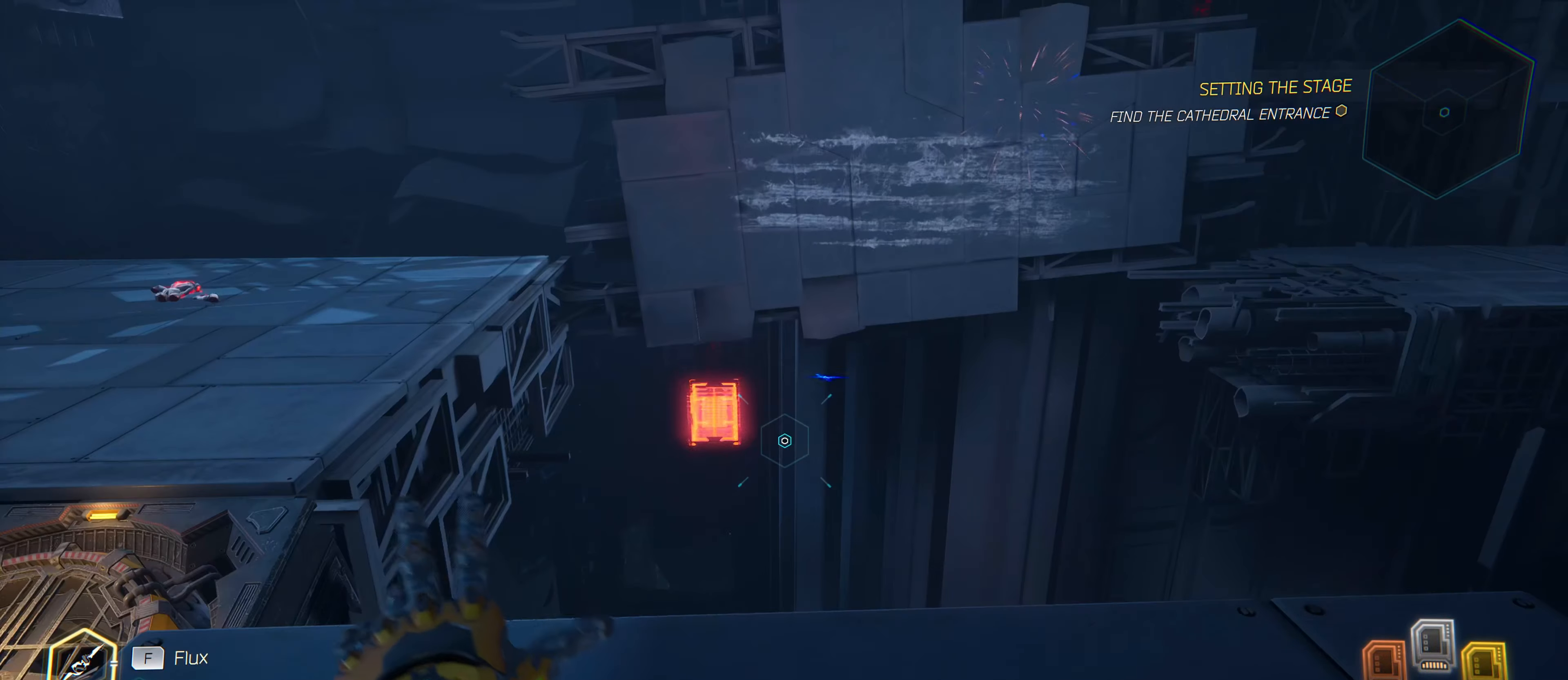
{"keys": ["q"], "mouse": [], "mouse_move": "still", "events": [[100, "q", "up"], [233, "q", "down"], [317, "q", "up"], [417, "q", "down"]]}
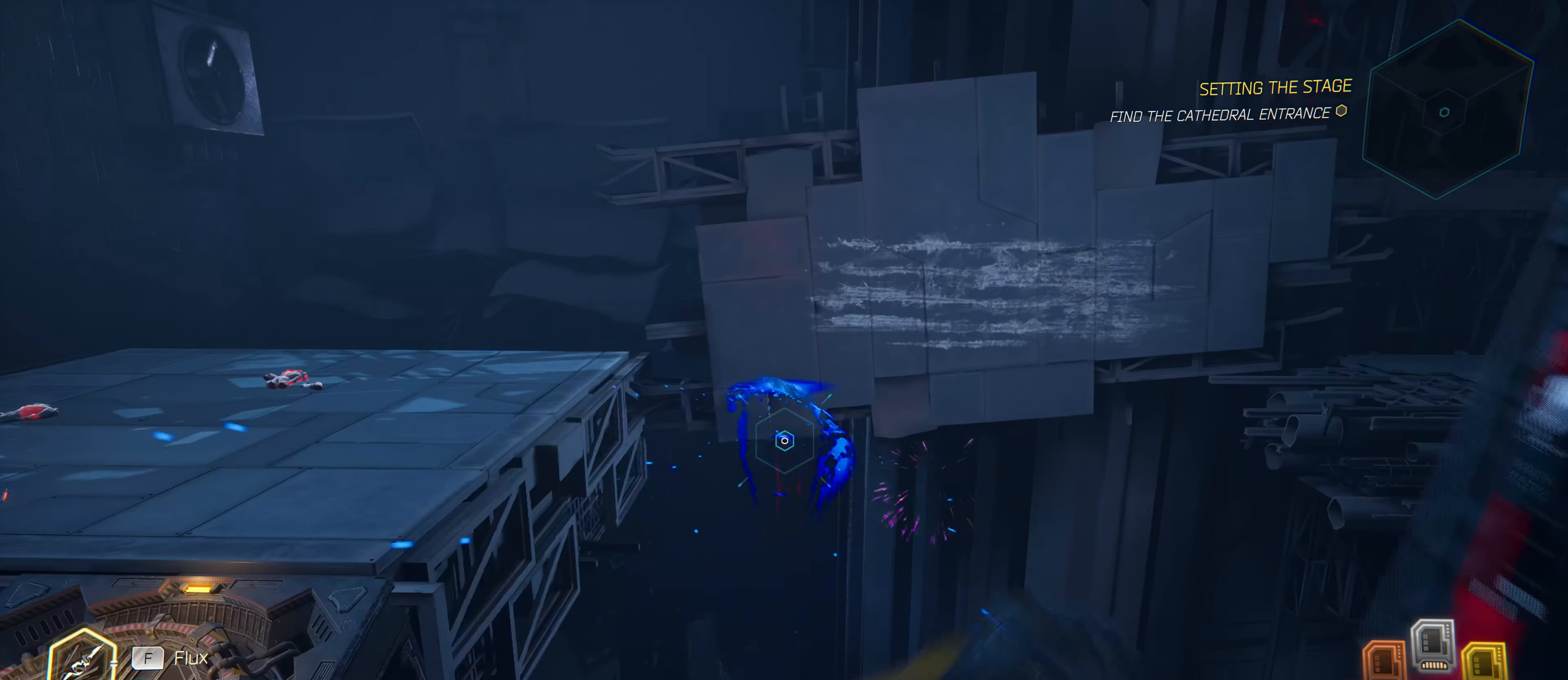
{"keys": [], "mouse": [], "mouse_move": "right", "events": [[17, "q", "up"], [150, "q", "down"], [250, "q", "up"]]}
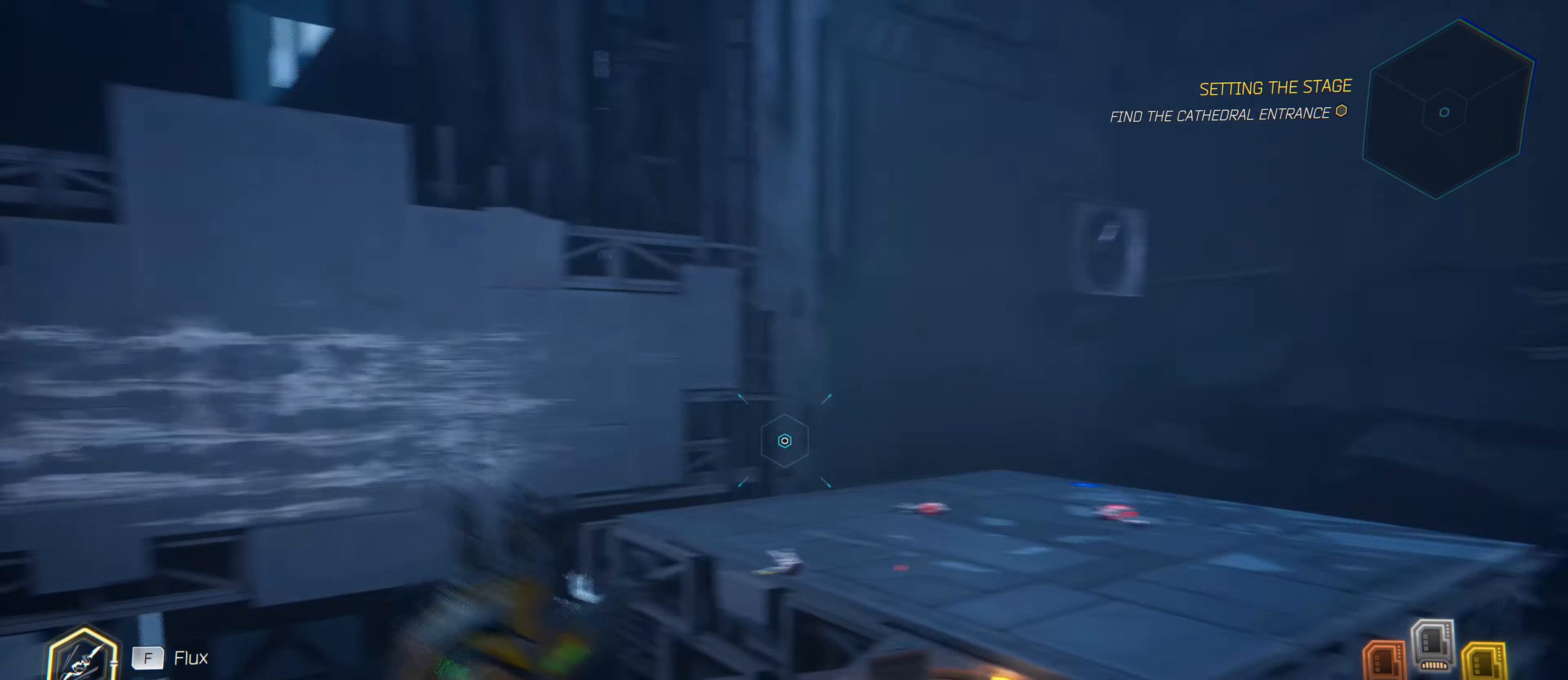
{"keys": [], "mouse": [], "mouse_move": "up", "events": [[117, "q", "down"], [267, "q", "up"]]}
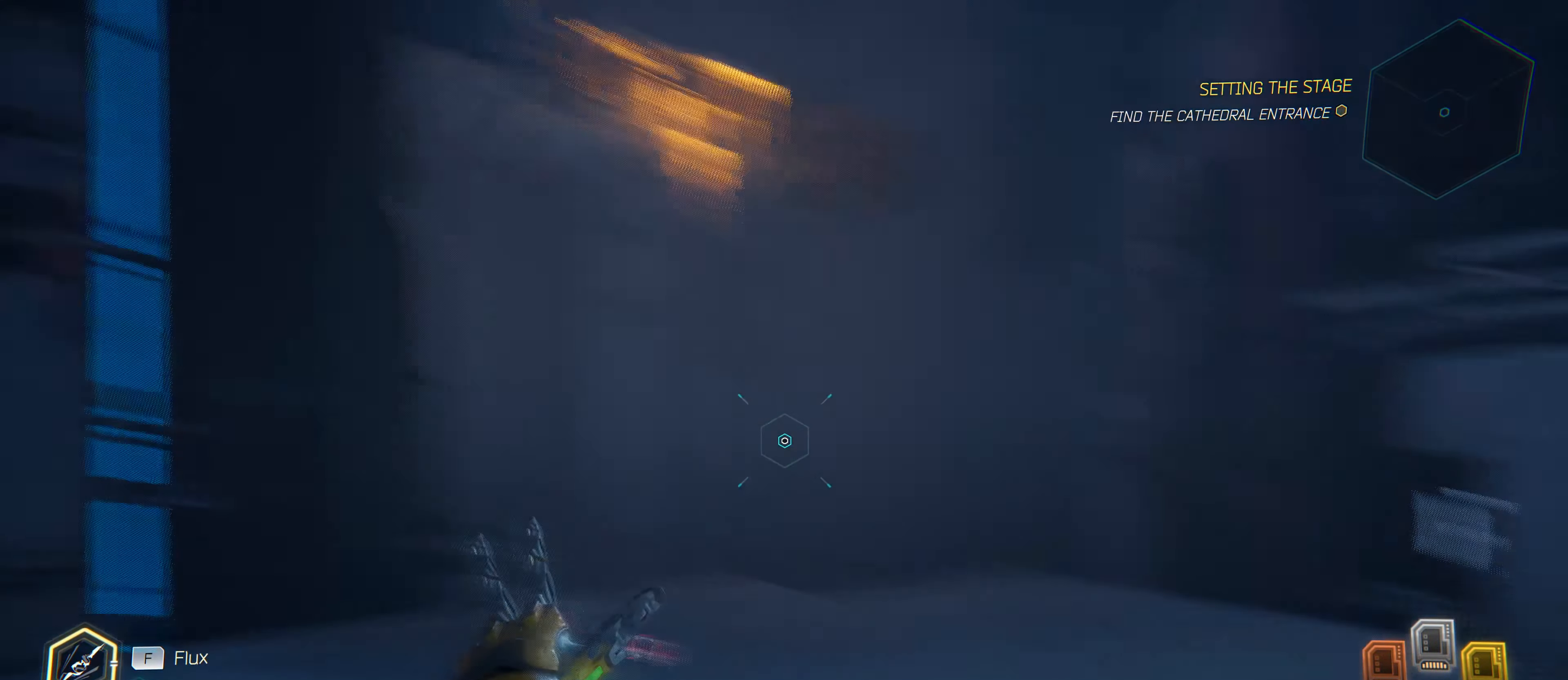
{"keys": ["q"], "mouse": [], "mouse_move": "down-right", "events": [[367, "q", "down"]]}
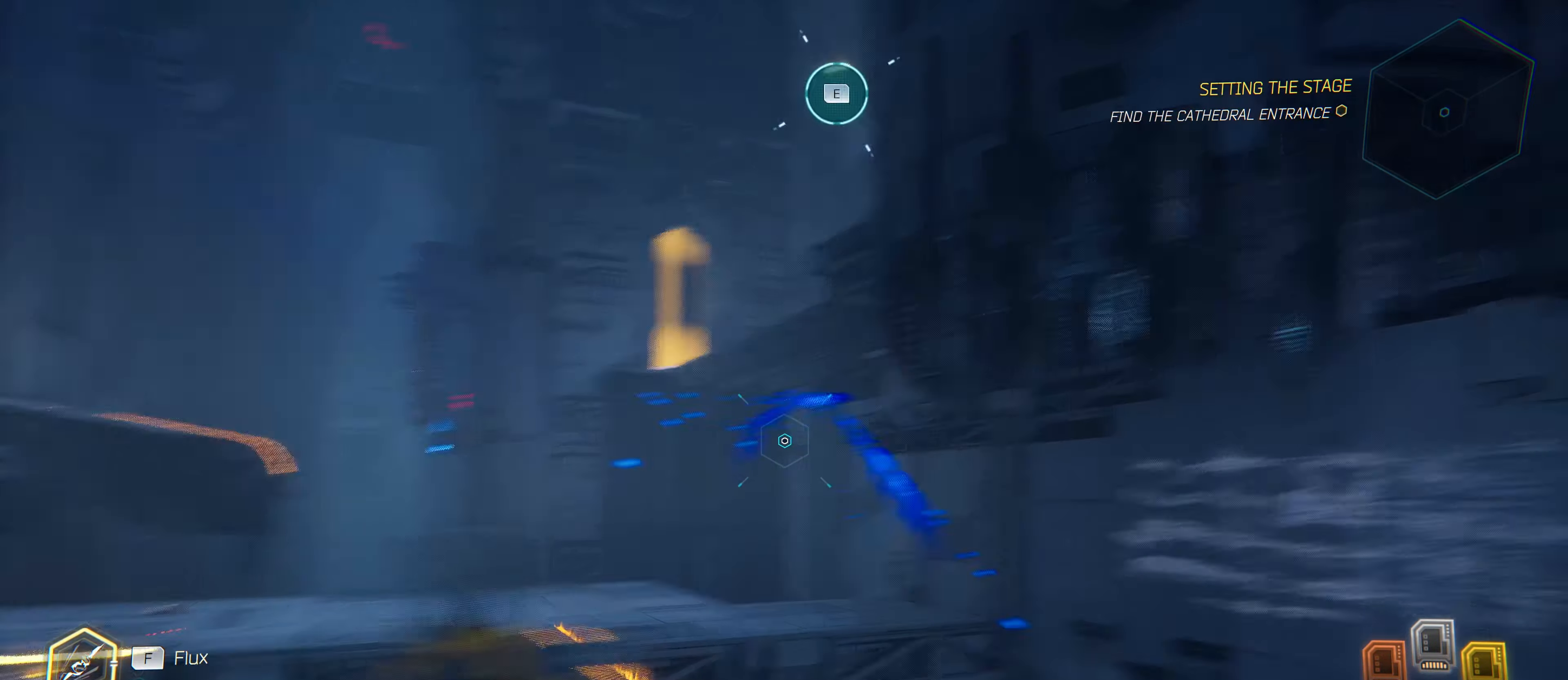
{"keys": [], "mouse": [], "mouse_move": "down", "events": [[17, "q", "up"], [333, "q", "down"], [483, "q", "up"]]}
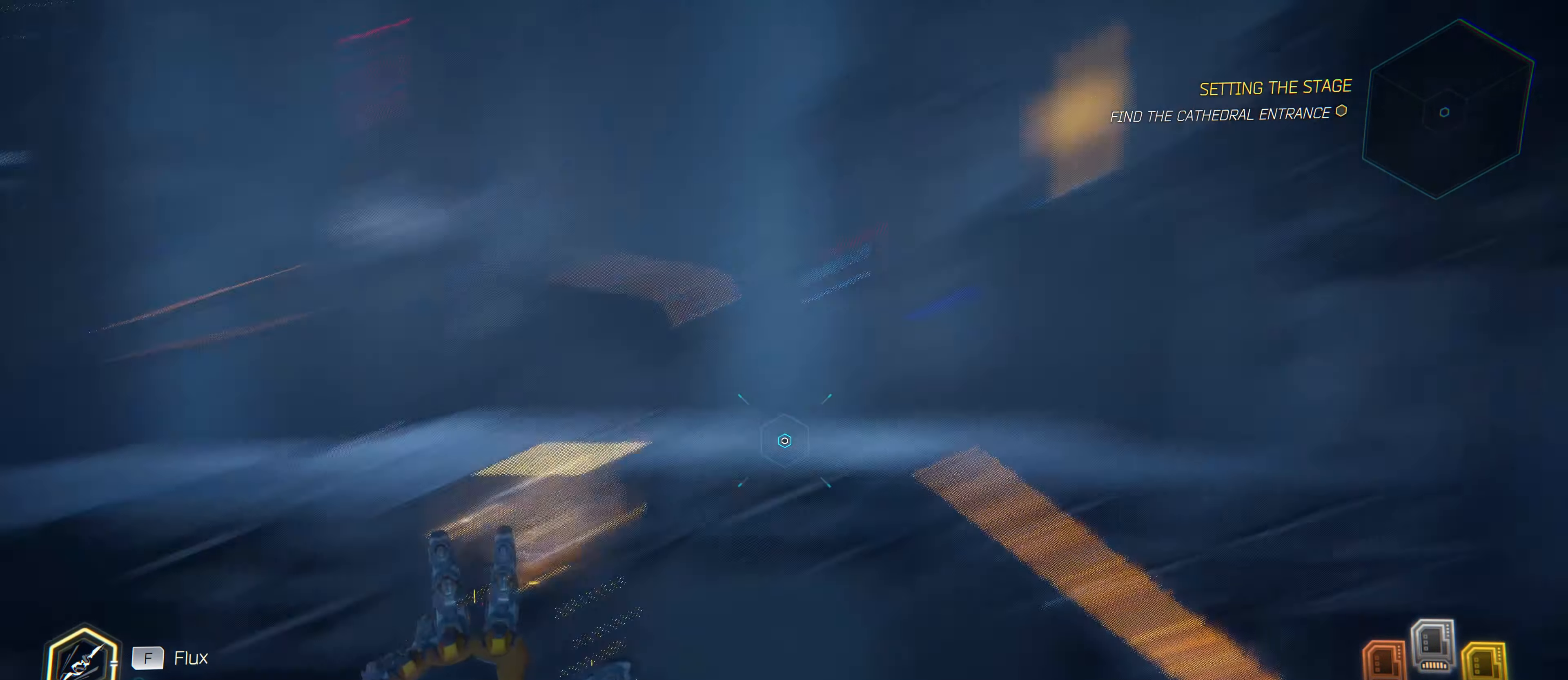
{"keys": [], "mouse": [], "mouse_move": "down-left", "events": [[83, "q", "down"], [167, "q", "up"], [300, "q", "down"], [450, "q", "up"]]}
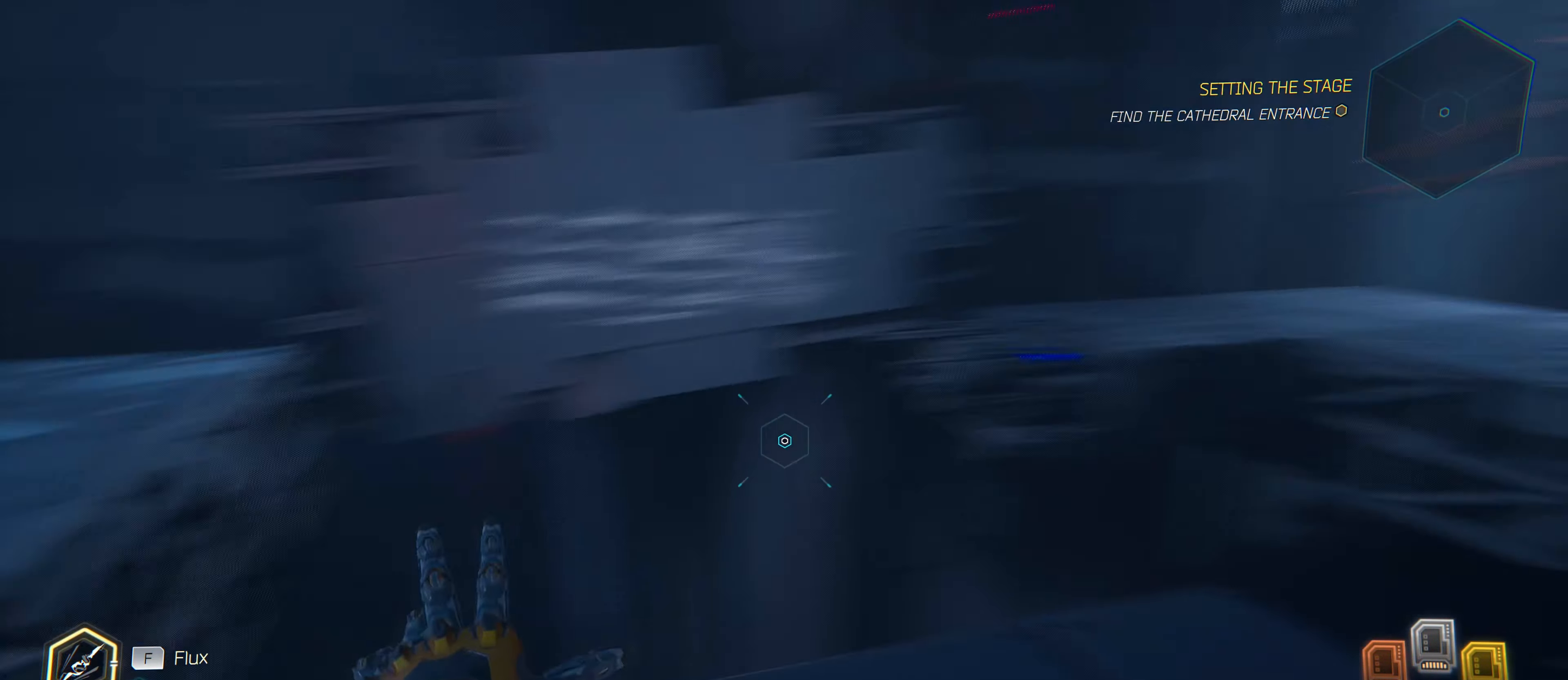
{"keys": [], "mouse": [], "mouse_move": "left", "events": []}
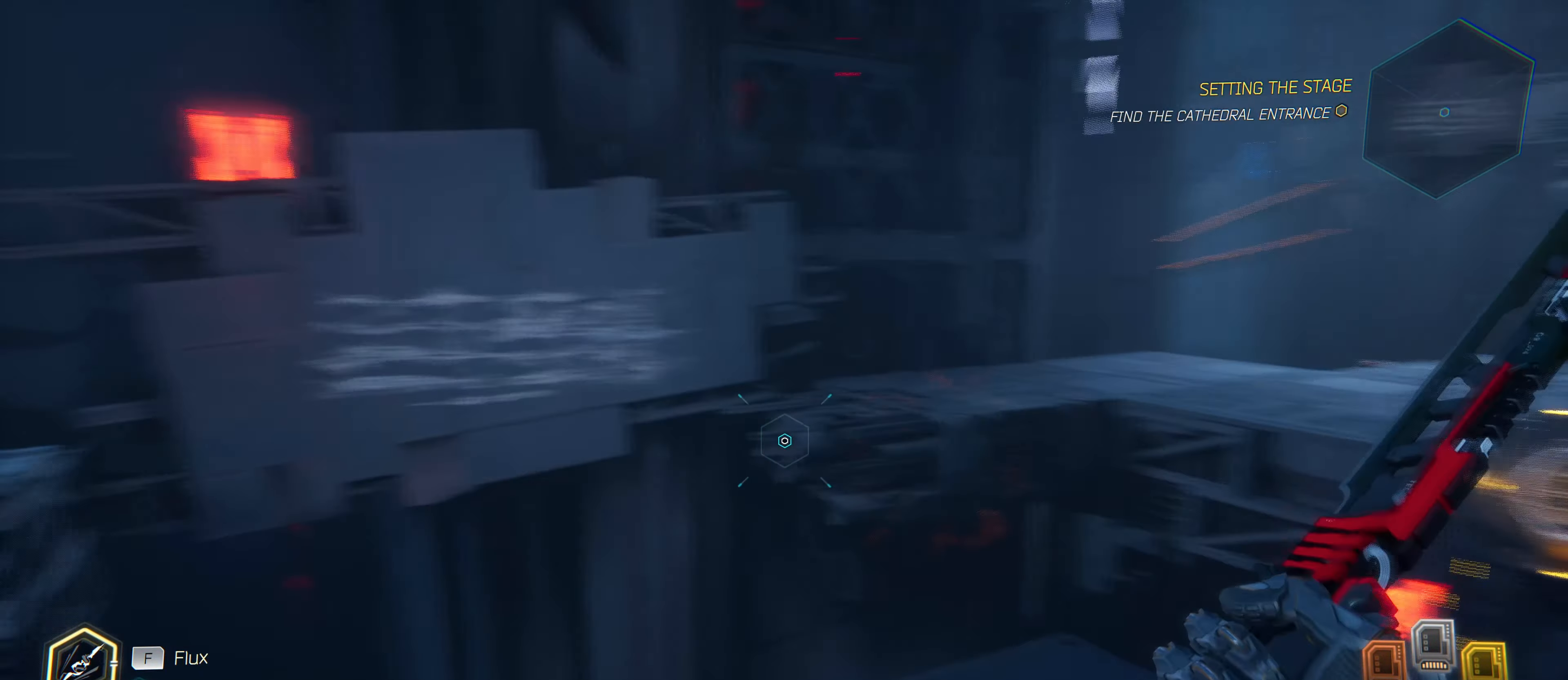
{"keys": [], "mouse": [], "mouse_move": "down-right", "events": [[150, "q", "down"], [250, "q", "up"], [384, "q", "down"], [484, "q", "up"]]}
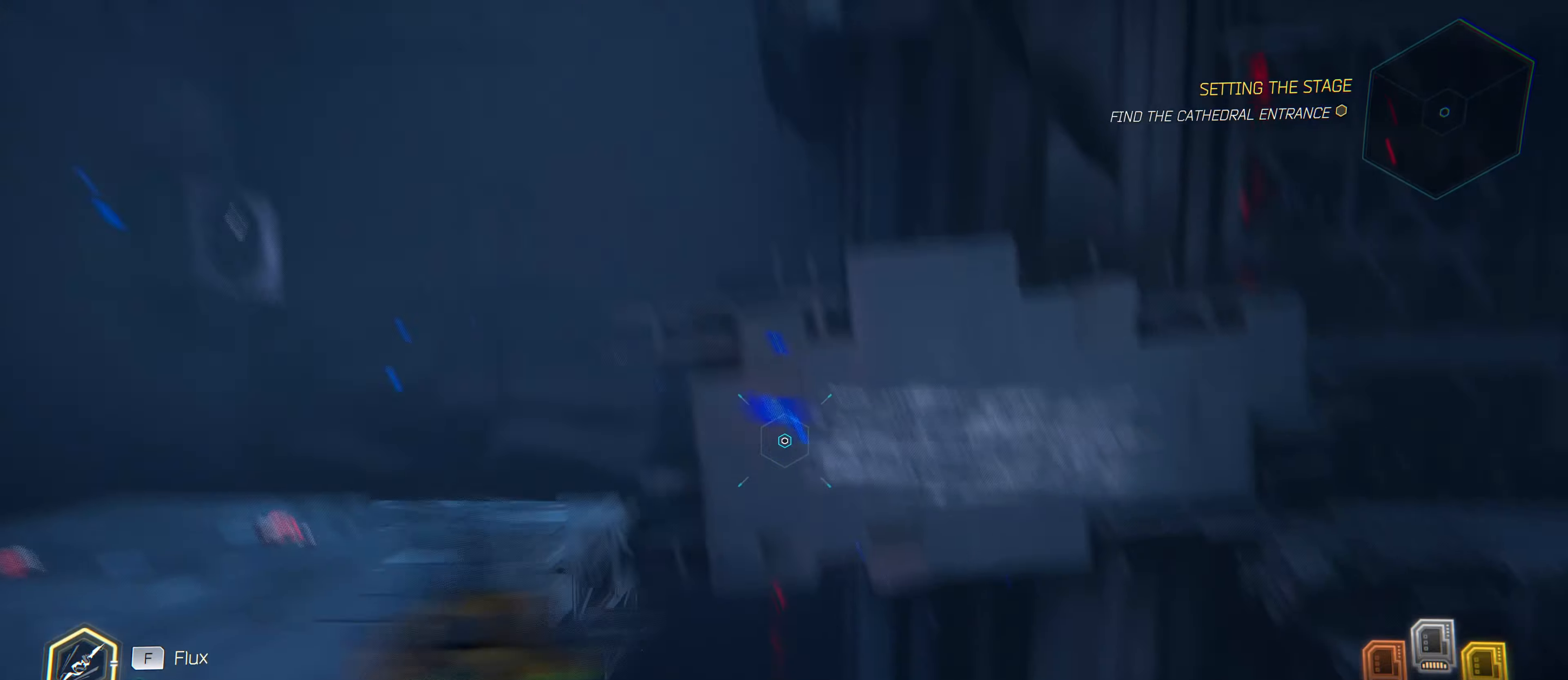
{"keys": [], "mouse": [], "mouse_move": "still", "events": [[133, "q", "down"], [233, "q", "up"], [366, "q", "down"], [466, "q", "up"]]}
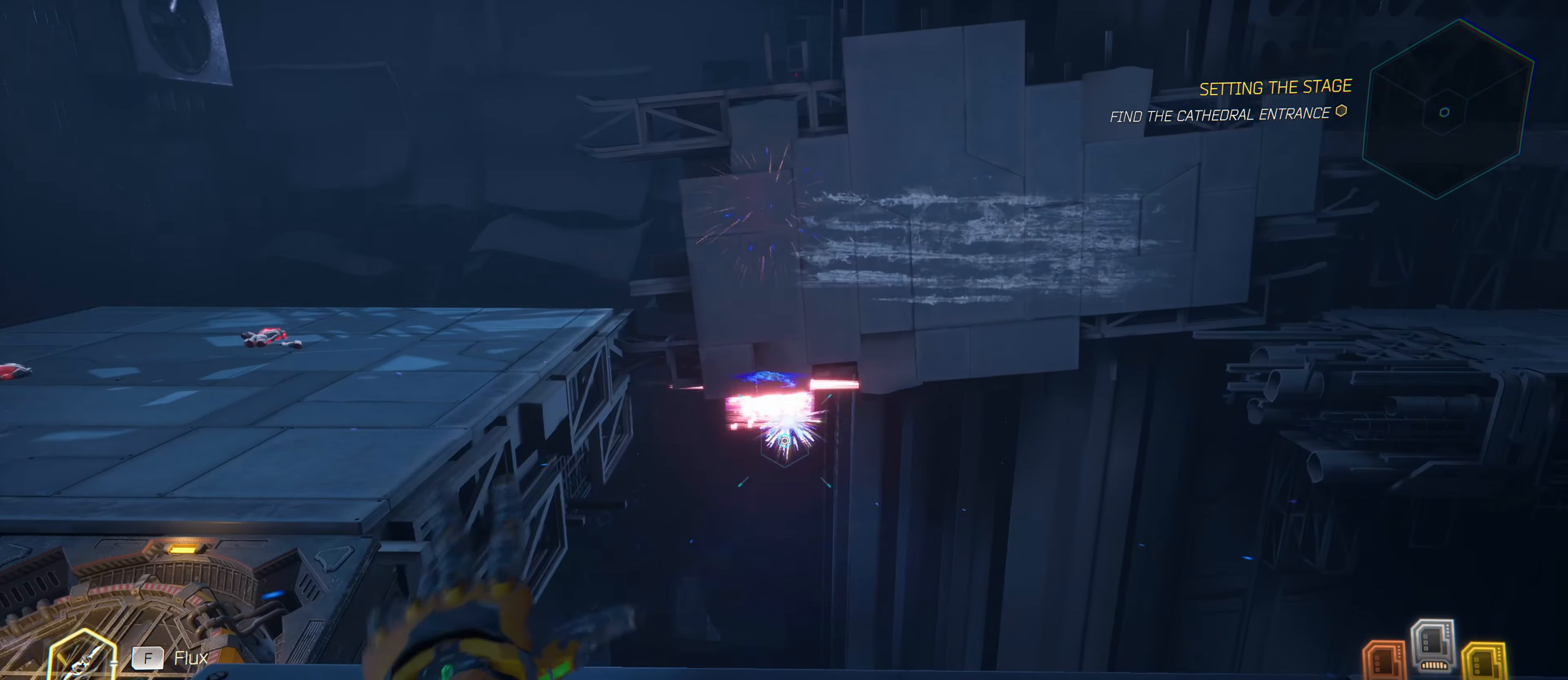
{"keys": [], "mouse": [], "mouse_move": "right", "events": [[100, "q", "down"], [200, "q", "up"], [350, "q", "down"], [433, "q", "up"]]}
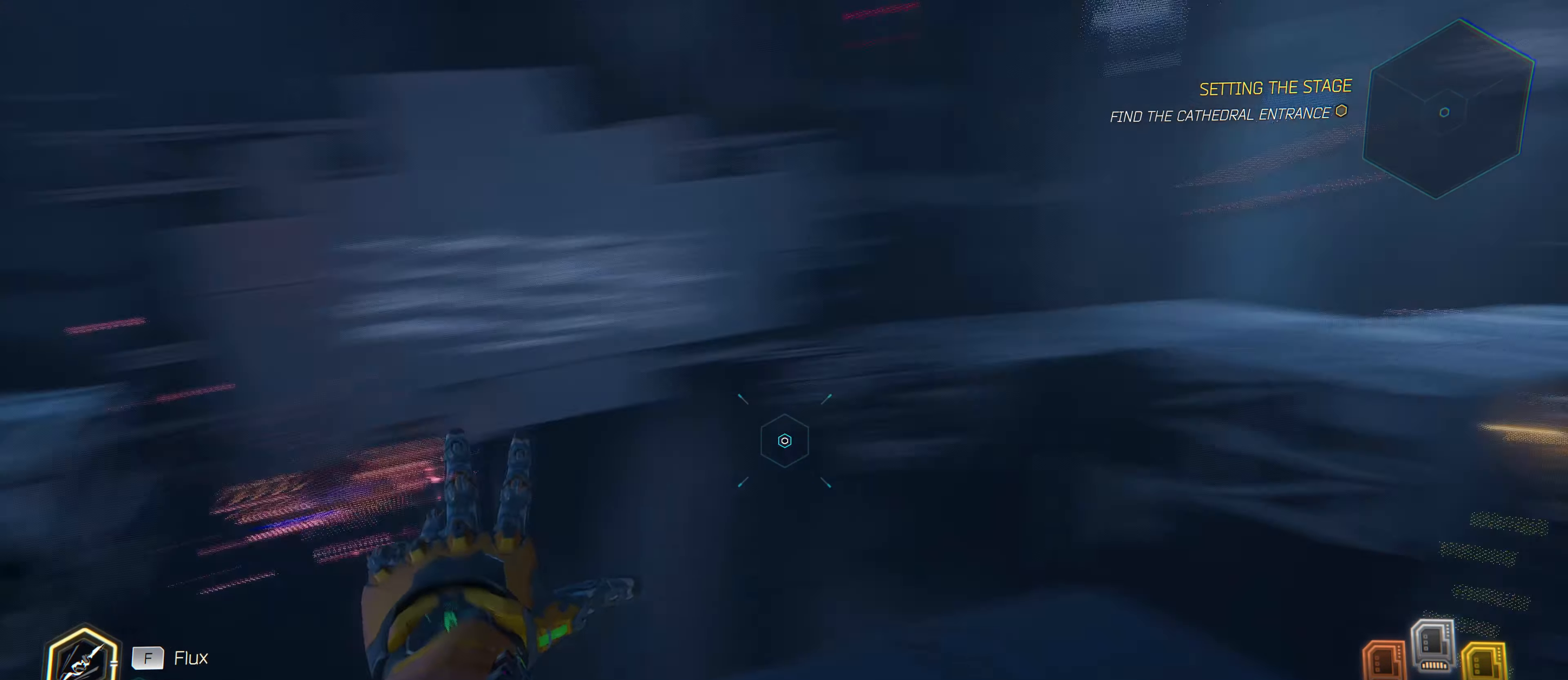
{"keys": ["q"], "mouse": [], "mouse_move": "left", "events": [[83, "q", "down"], [216, "q", "up"], [450, "q", "down"]]}
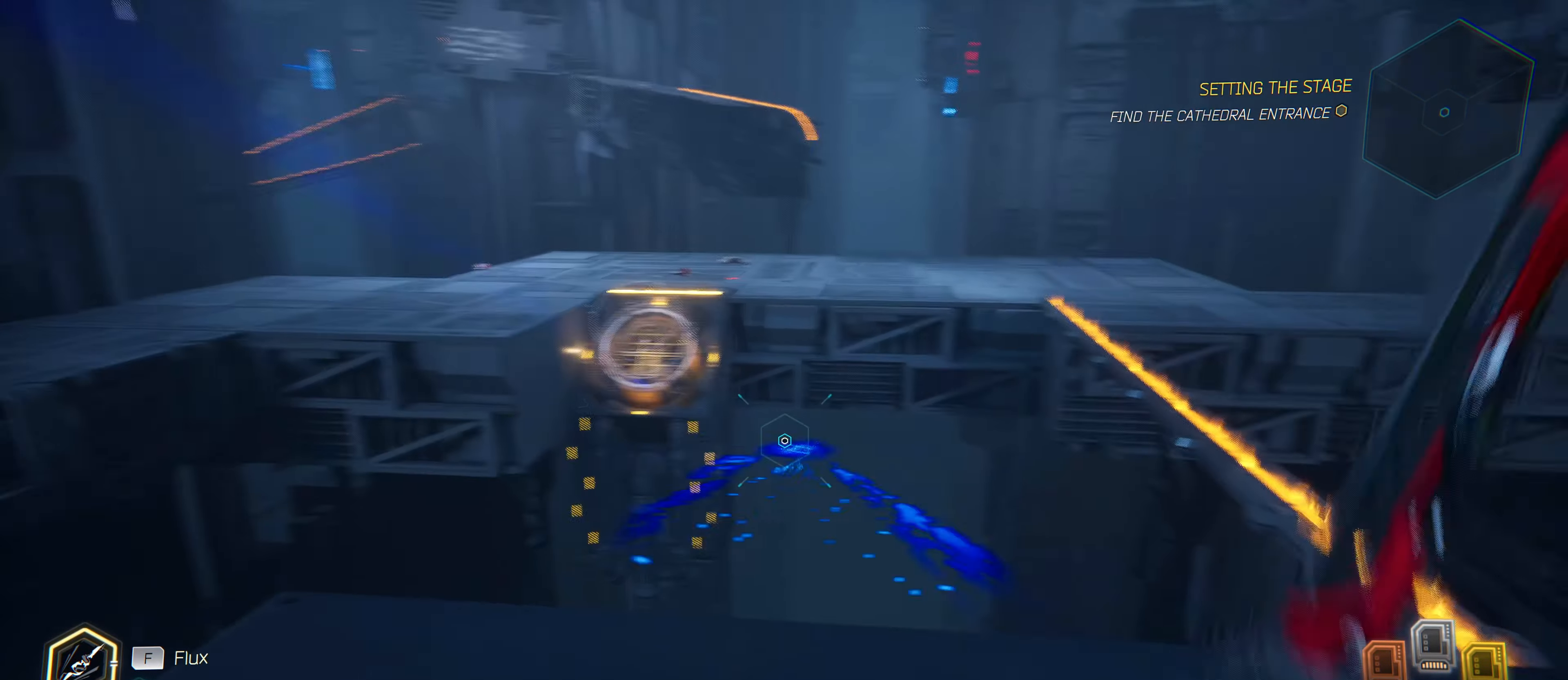
{"keys": [], "mouse": [], "mouse_move": "right", "events": [[83, "q", "up"]]}
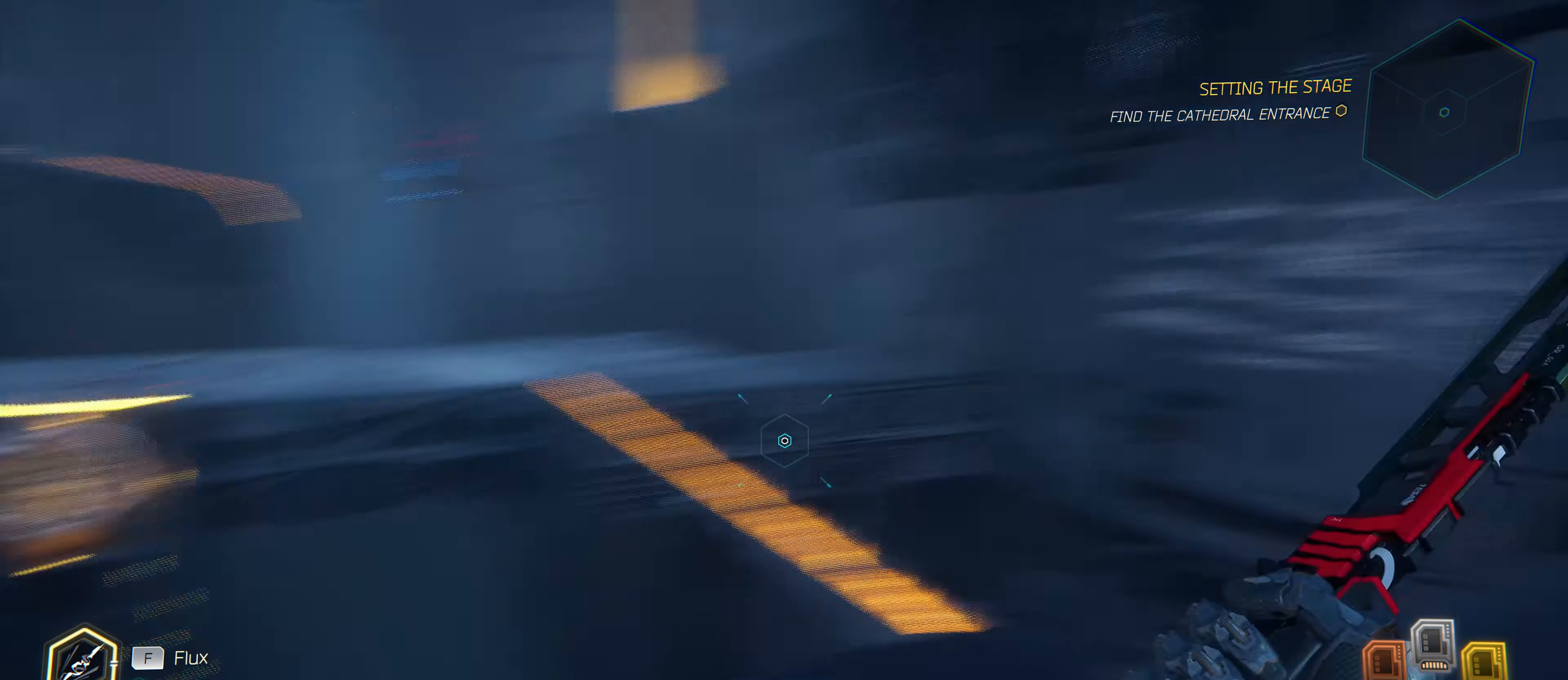
{"keys": [], "mouse": [], "mouse_move": "up", "events": [[16, "q", "down"], [100, "q", "up"]]}
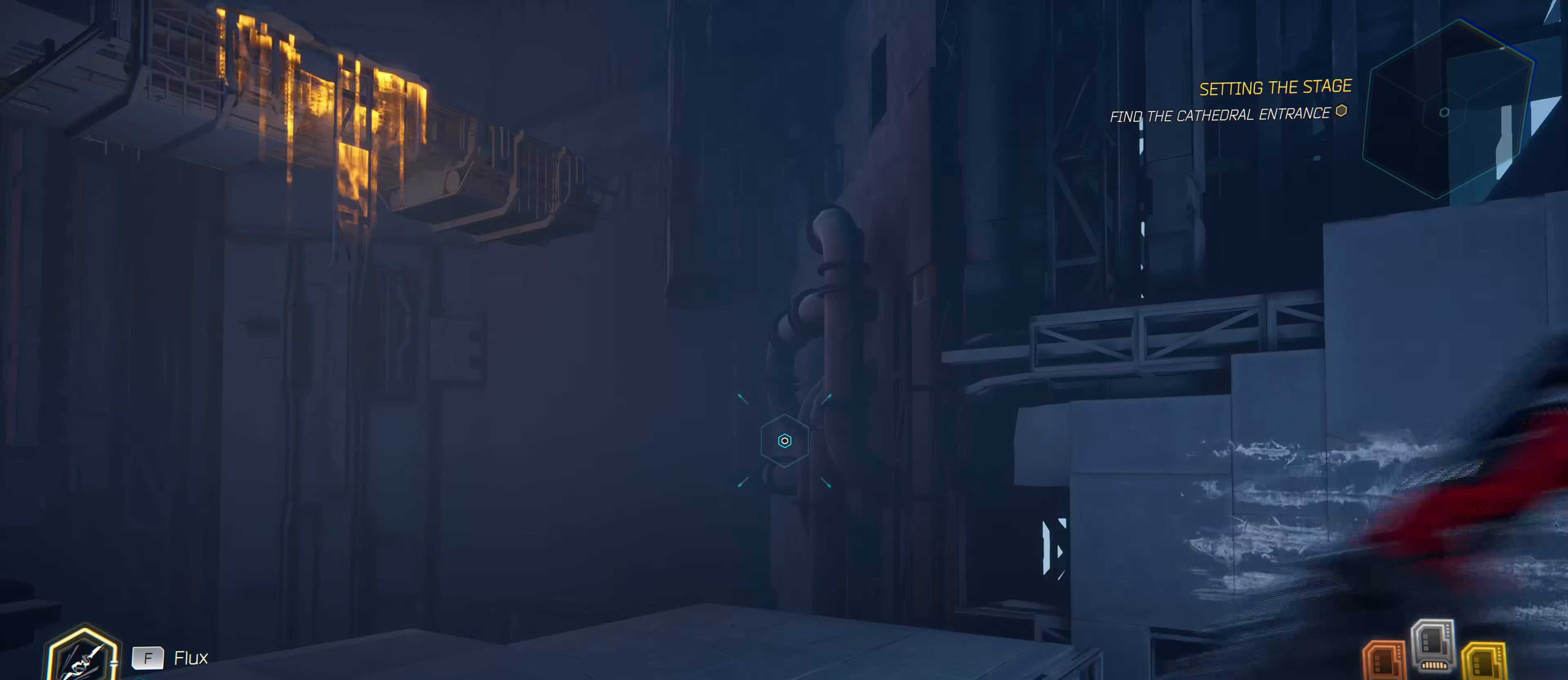
{"keys": [], "mouse": [], "mouse_move": "down-left", "events": []}
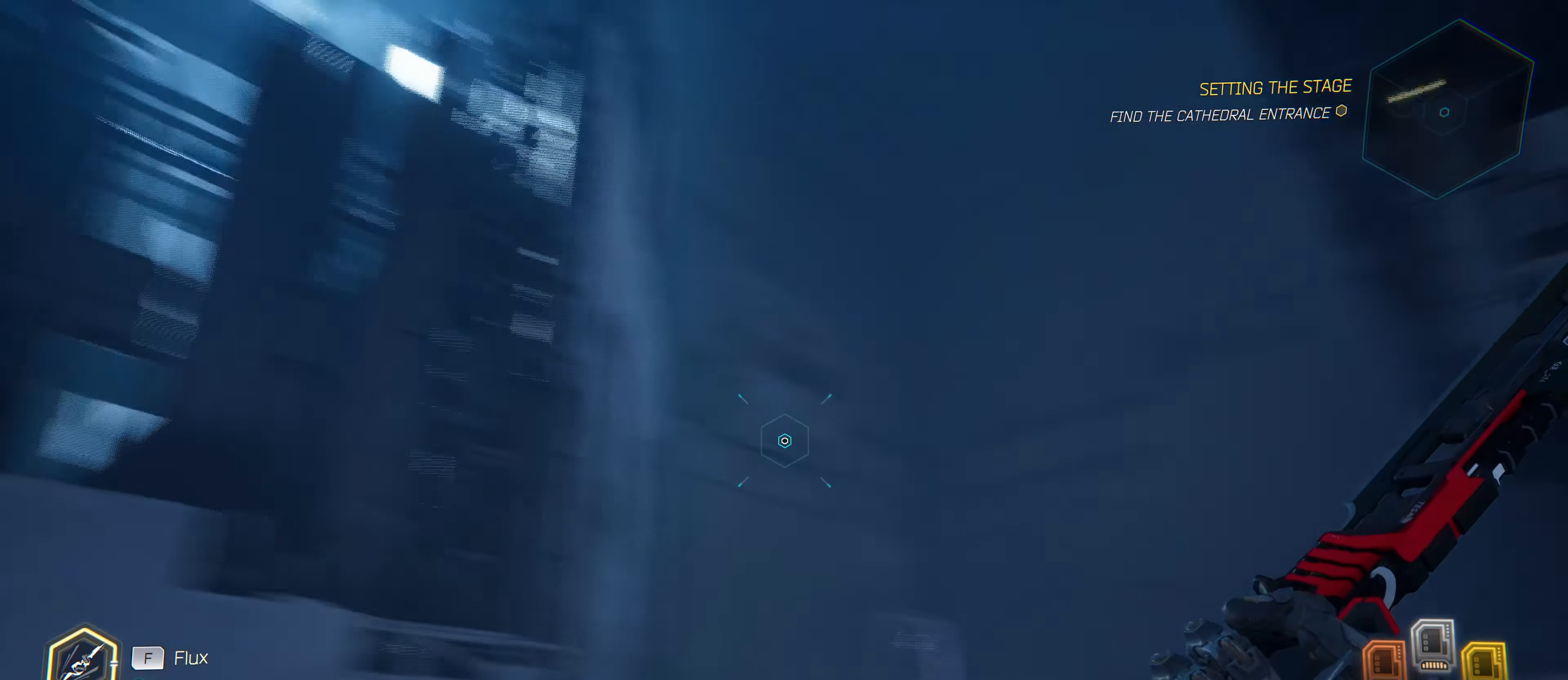
{"keys": [], "mouse": [], "mouse_move": "still", "events": []}